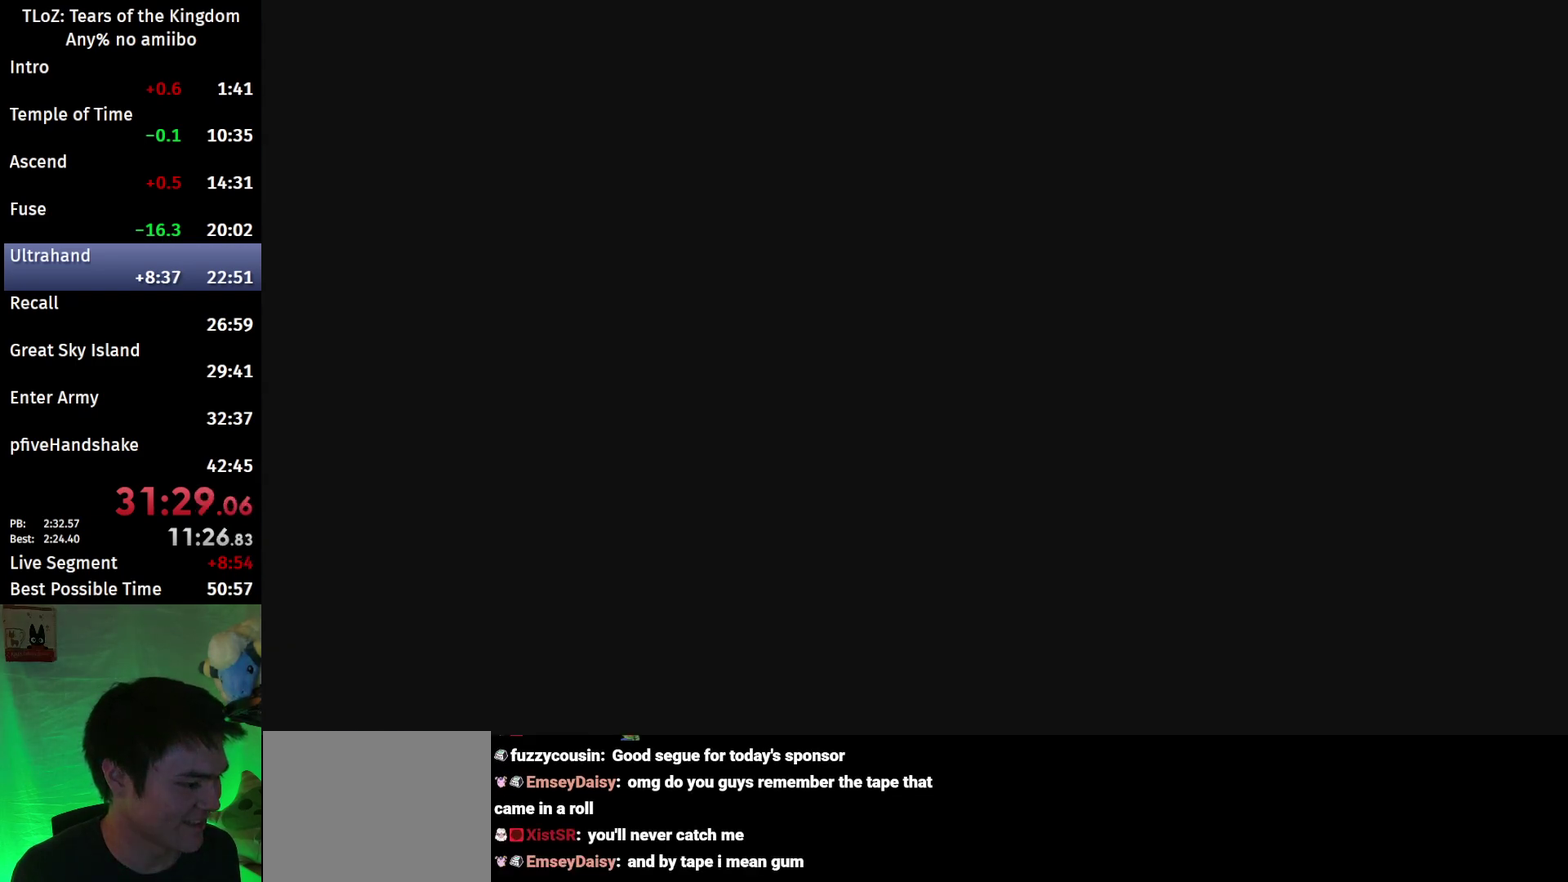
Gameplay with a controller (Nintendo layout); each line is a JSON object with the inputs held at the frame after it. "events" lists button and stick changes between this image and that frame as [ms after this image, input, new state], when the widget could be followed in between. This overlay highlights the sticks when they move; stick clicks (L3 R3) are not distinguishable. Not read: L3 R3.
{"buttons": ["X"], "left_stick": "center", "right_stick": "center", "events": [[500, "X", "down"]]}
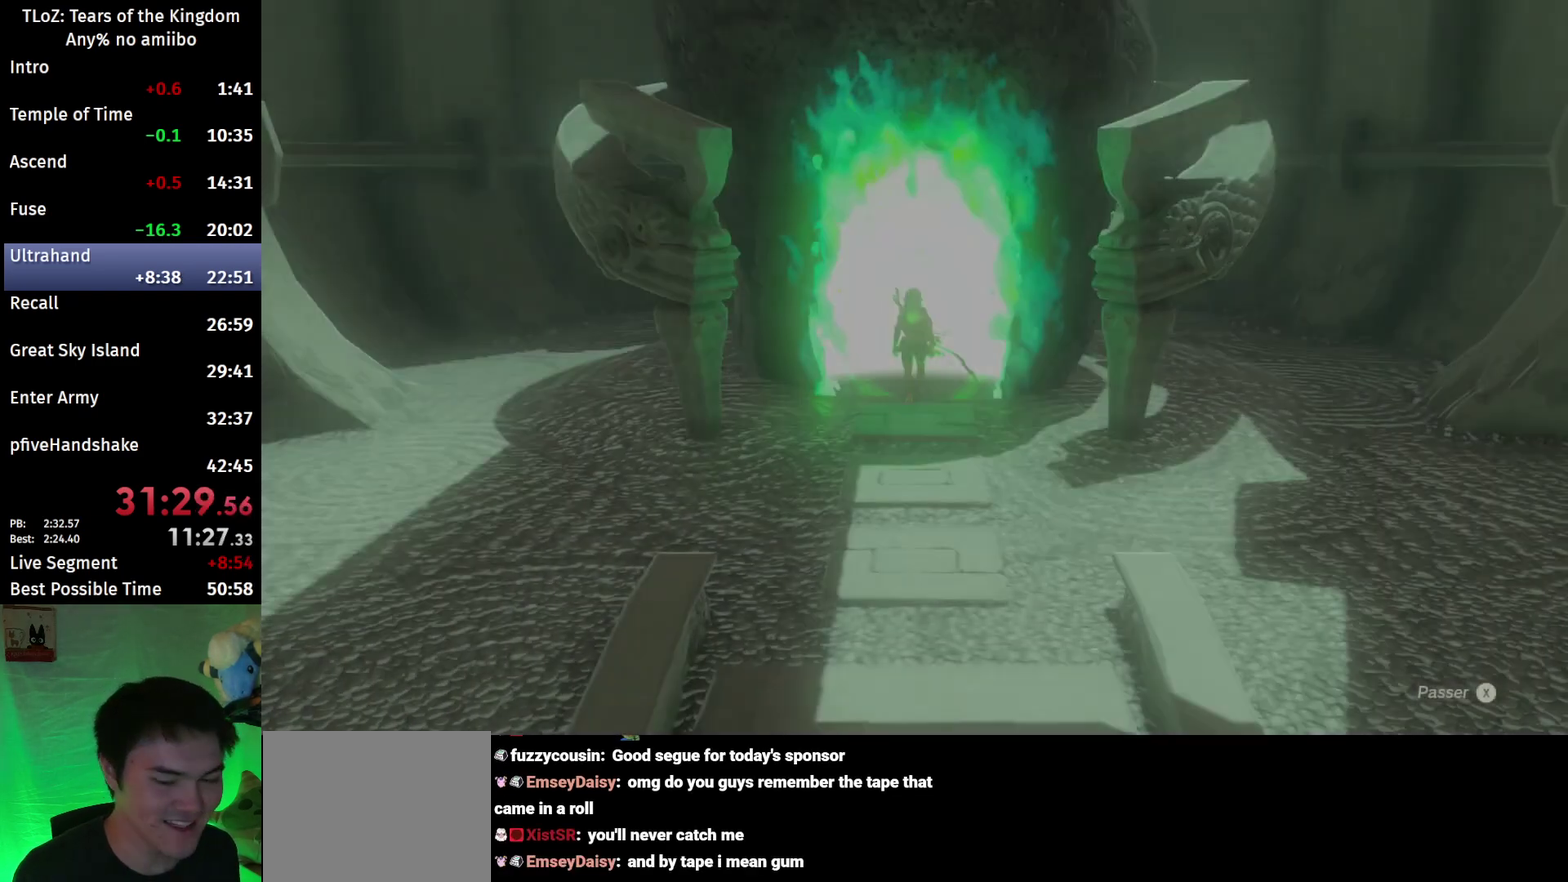
{"buttons": ["X"], "left_stick": "center", "right_stick": "center", "events": [[100, "X", "up"], [300, "X", "down"]]}
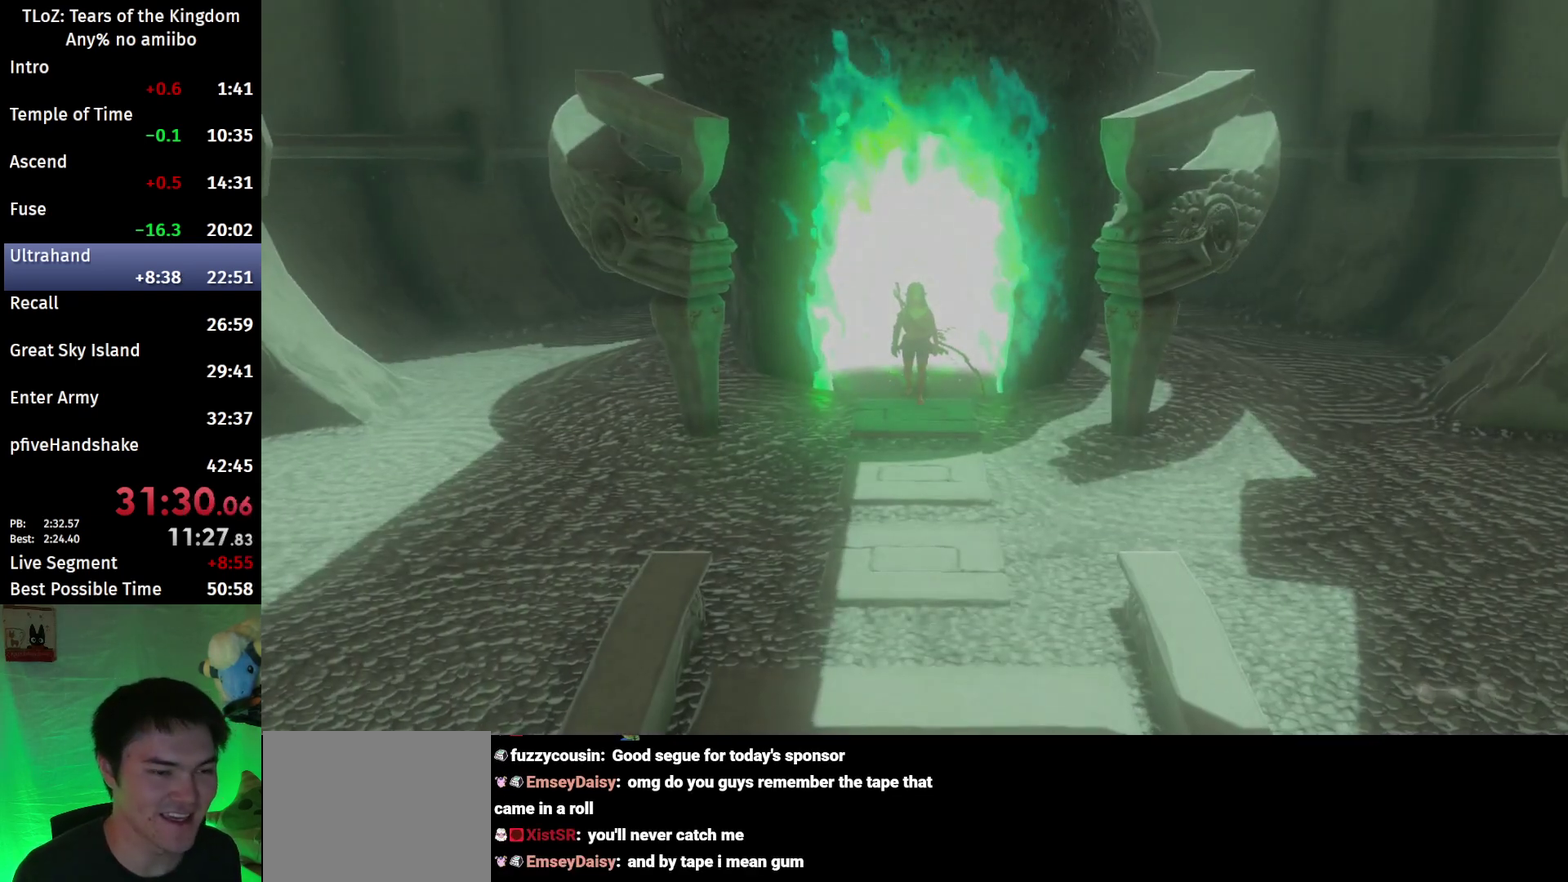
{"buttons": ["B"], "left_stick": "up", "right_stick": "center", "events": [[67, "X", "up"], [233, "left_stick", "up"], [400, "B", "down"]]}
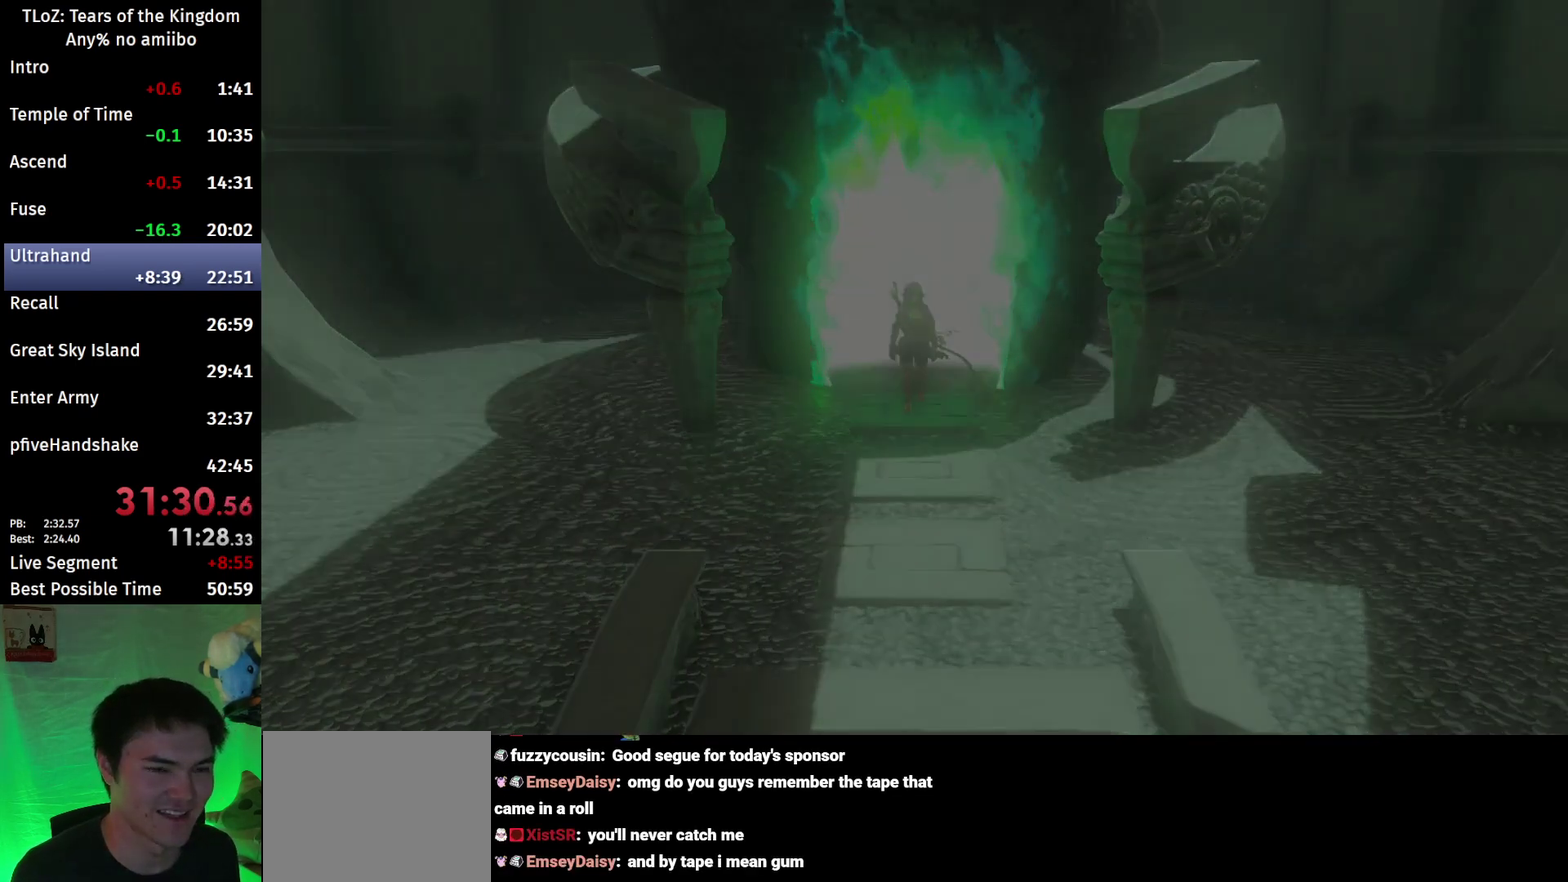
{"buttons": ["B"], "left_stick": "up", "right_stick": "center", "events": []}